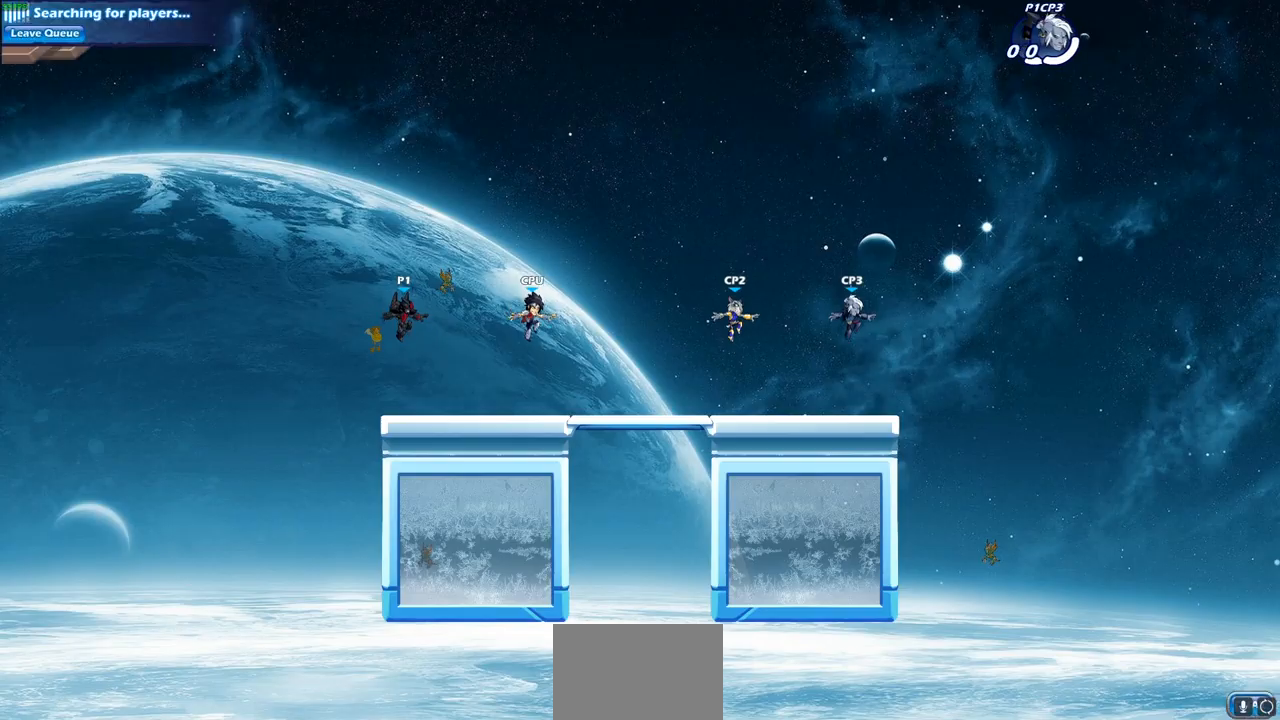
Gameplay with a controller (PlayStation layout); each line is a JSON object with the inputs held at the frame after it. "events" lists button and stick changes between this image and that frame as [ms after this image, input, new state], when the widget could be followed in between.
{"buttons": [], "left_stick": "center", "right_stick": "center", "events": []}
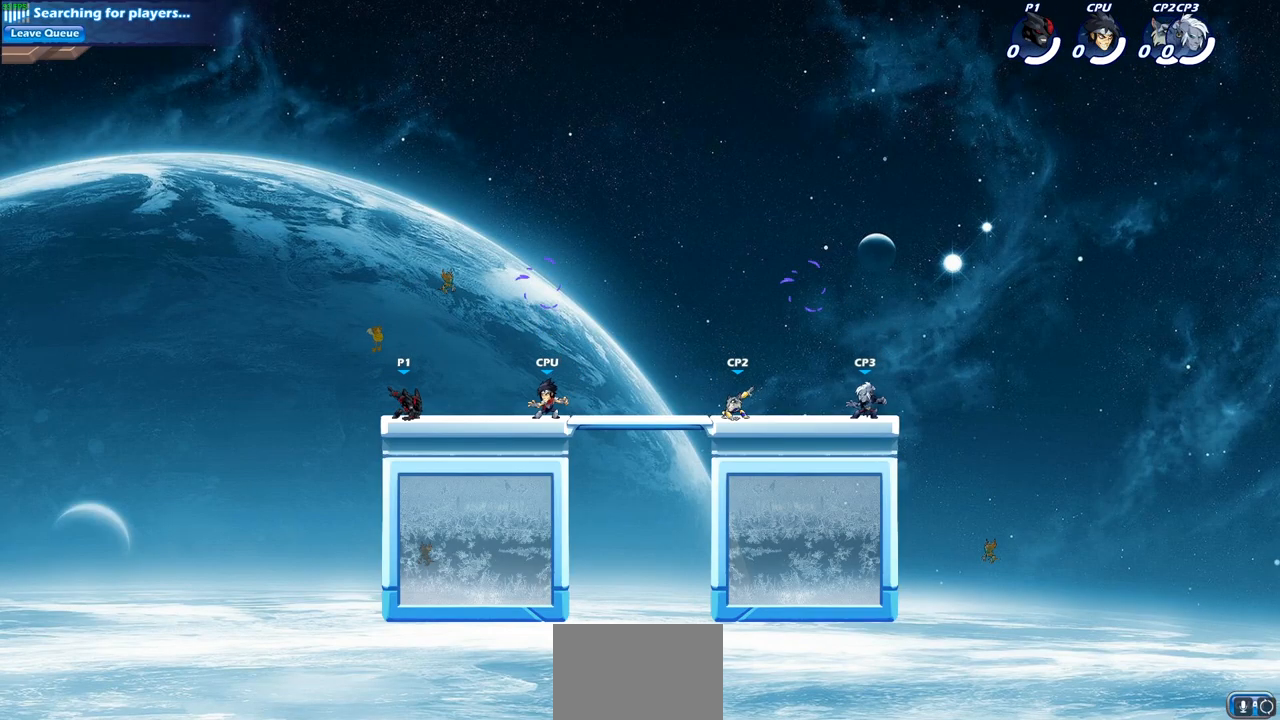
{"buttons": [], "left_stick": "right", "right_stick": "center", "events": [[200, "CROSS", "down"], [333, "CROSS", "up"], [350, "left_stick", "right"], [400, "CROSS", "down"], [483, "CROSS", "up"]]}
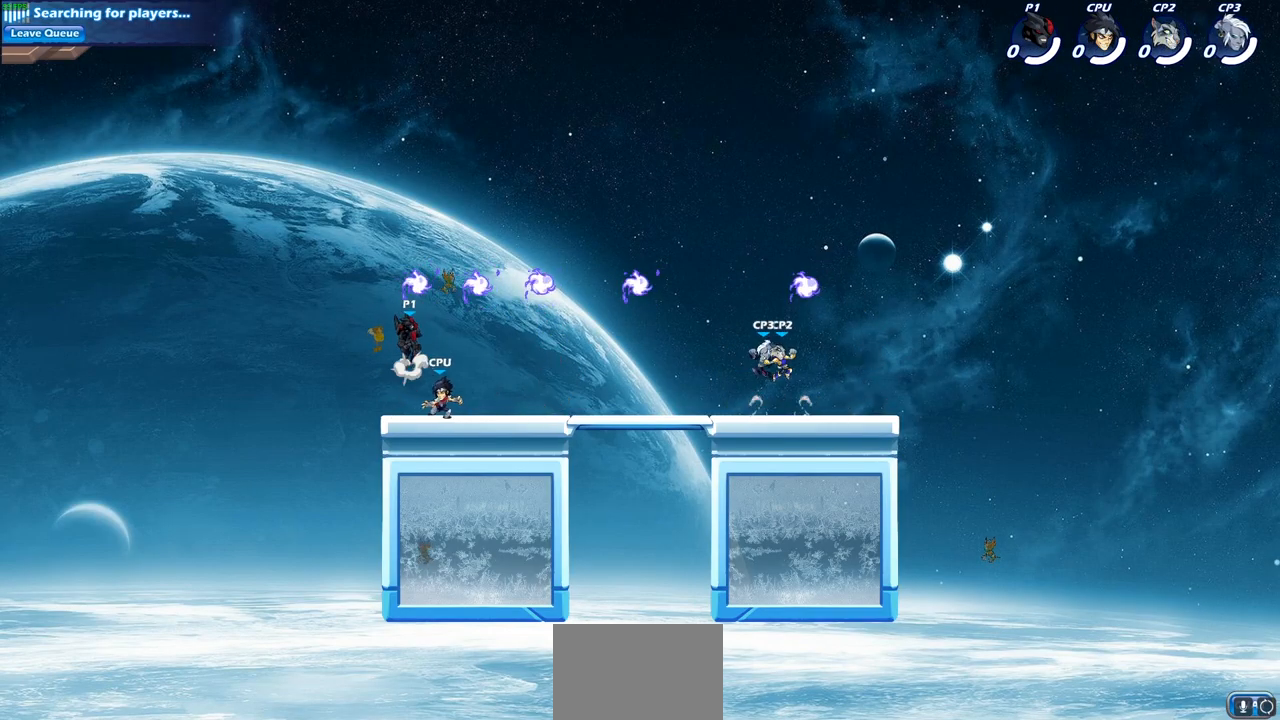
{"buttons": [], "left_stick": "up-right", "right_stick": "center", "events": [[100, "R1", "down"], [217, "R1", "up"], [217, "left_stick", "down-right"], [333, "left_stick", "down-left"], [450, "left_stick", "up-right"]]}
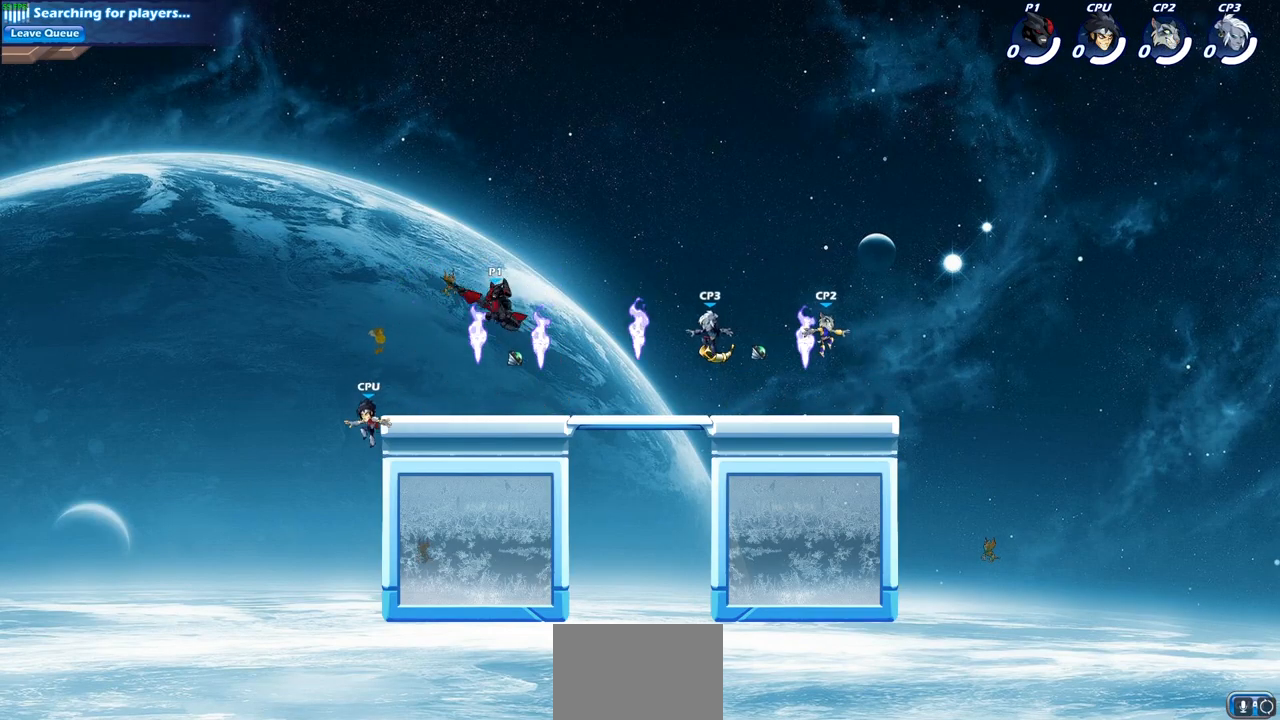
{"buttons": [], "left_stick": "right", "right_stick": "center", "events": [[83, "left_stick", "up-left"], [200, "left_stick", "right"], [267, "left_stick", "up-left"], [383, "left_stick", "right"]]}
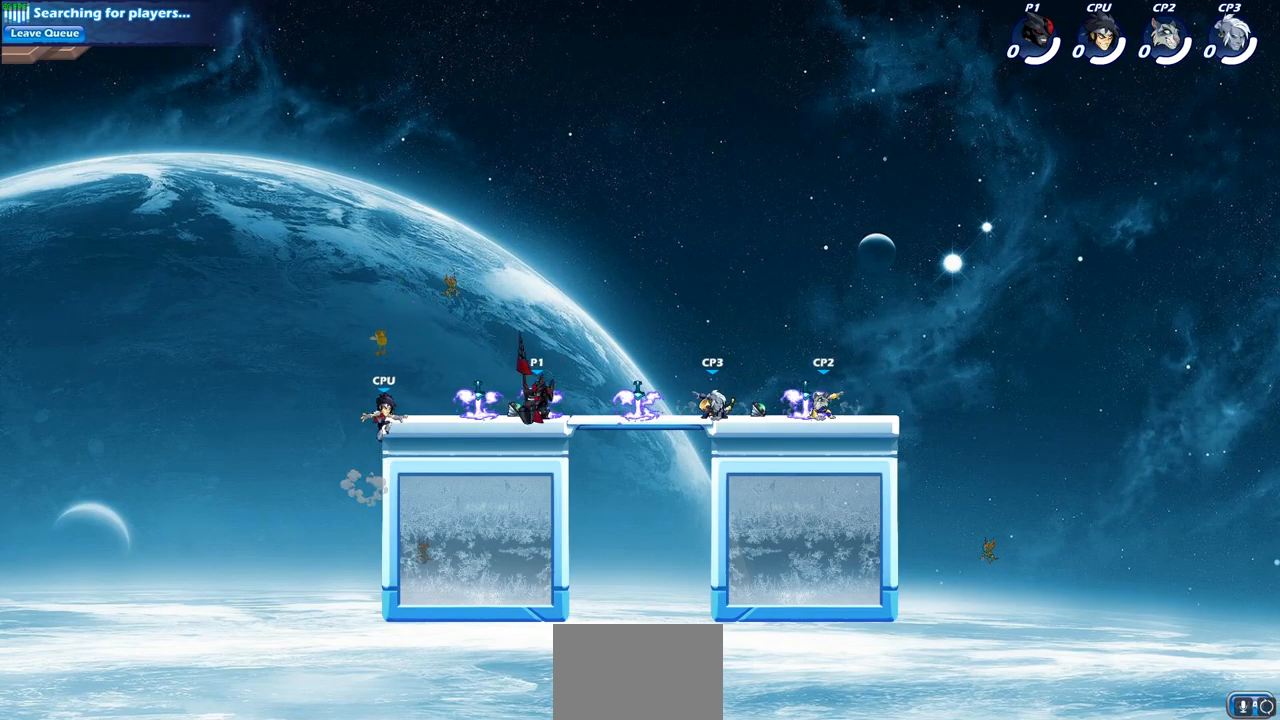
{"buttons": [], "left_stick": "center", "right_stick": "center", "events": [[167, "R2", "down"], [333, "R2", "up"], [333, "SQUARE", "down"], [350, "left_stick", "down"], [450, "SQUARE", "up"], [500, "left_stick", "center"]]}
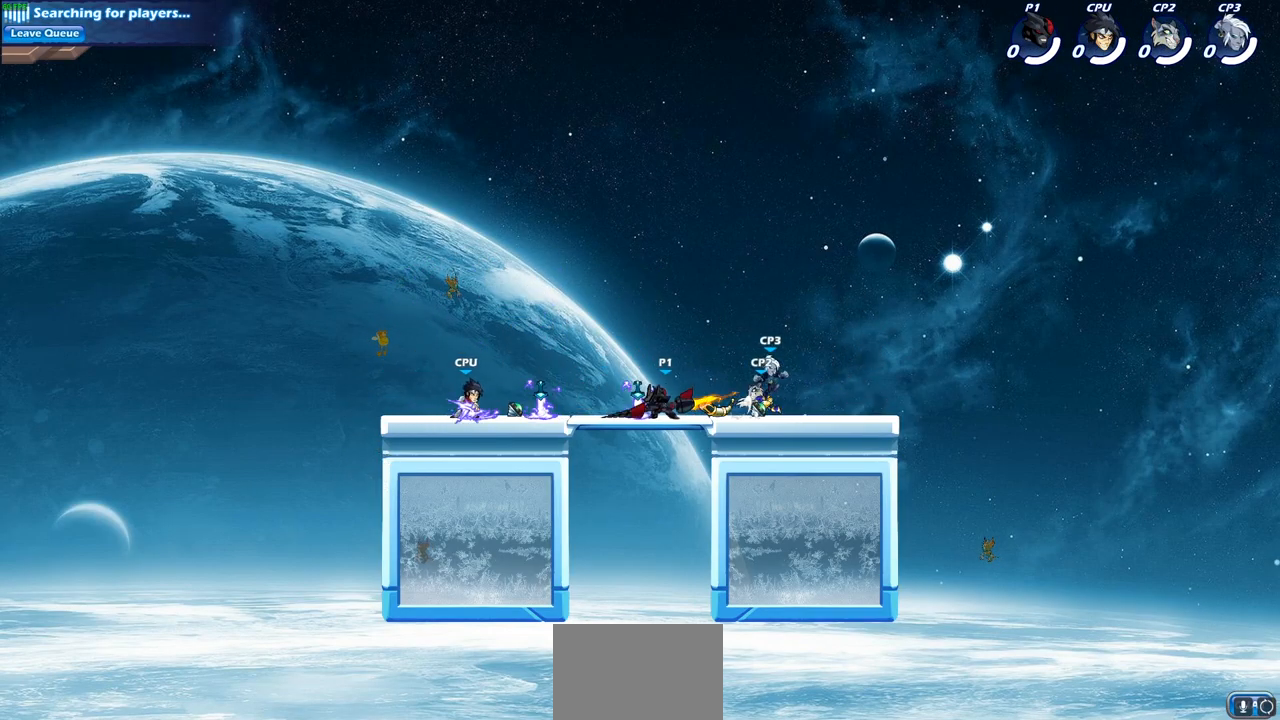
{"buttons": [], "left_stick": "center", "right_stick": "center", "events": []}
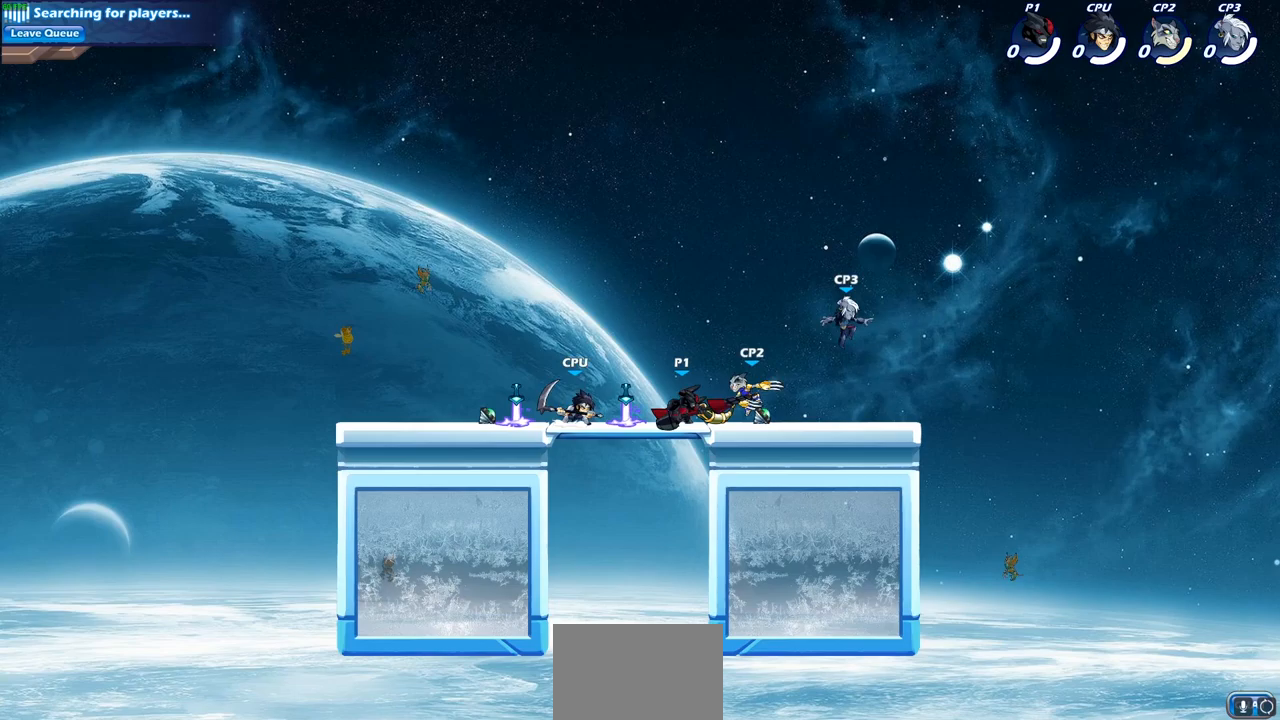
{"buttons": [], "left_stick": "center", "right_stick": "center", "events": [[33, "CROSS", "down"], [50, "left_stick", "down"], [117, "SQUARE", "down"], [133, "CROSS", "up"], [183, "SQUARE", "up"], [417, "left_stick", "center"]]}
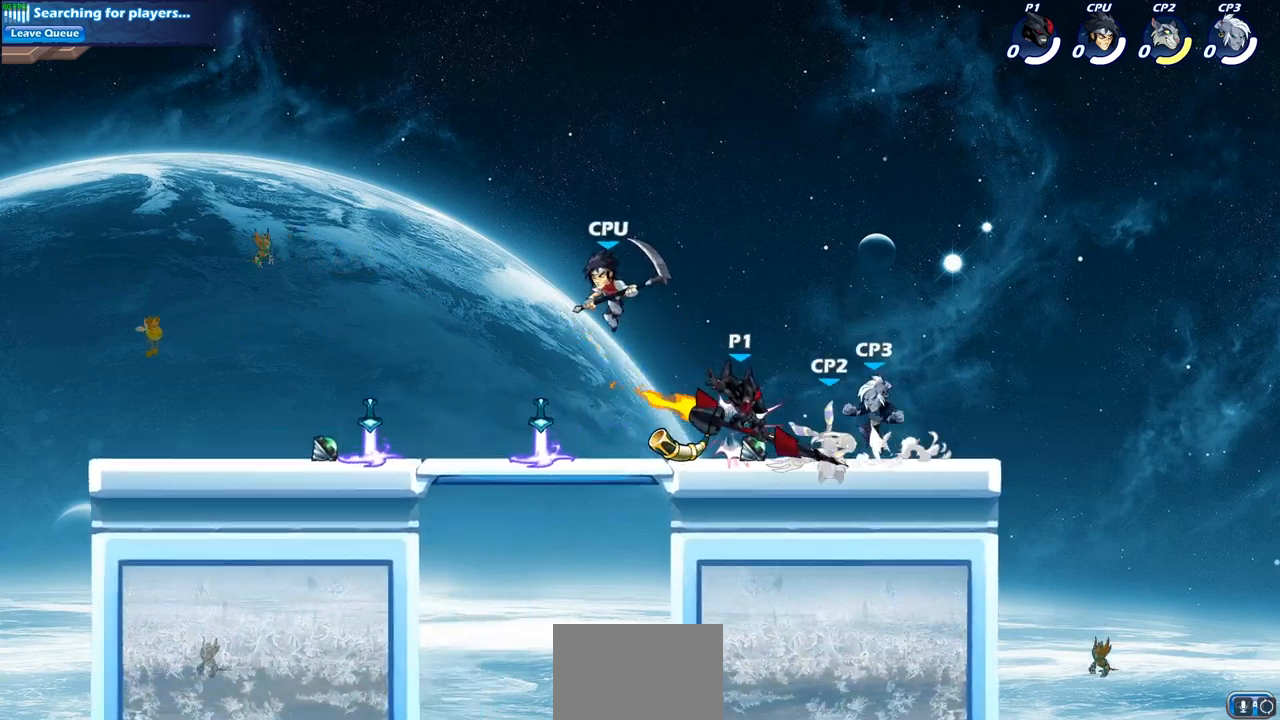
{"buttons": [], "left_stick": "center", "right_stick": "center", "events": [[167, "SQUARE", "down"], [267, "SQUARE", "up"], [367, "SQUARE", "down"], [467, "SQUARE", "up"]]}
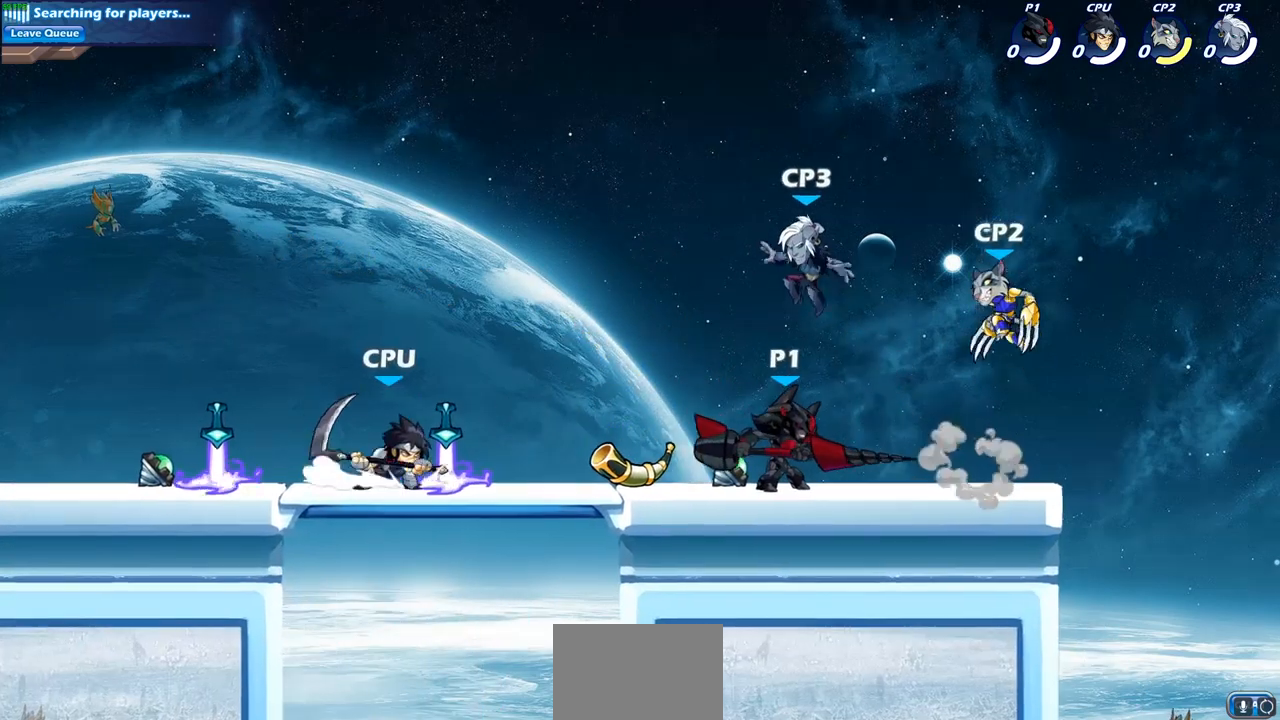
{"buttons": ["R2"], "left_stick": "right", "right_stick": "center", "events": [[67, "SQUARE", "down"], [167, "SQUARE", "up"], [233, "SQUARE", "down"], [317, "left_stick", "right"], [350, "SQUARE", "up"], [433, "R2", "down"]]}
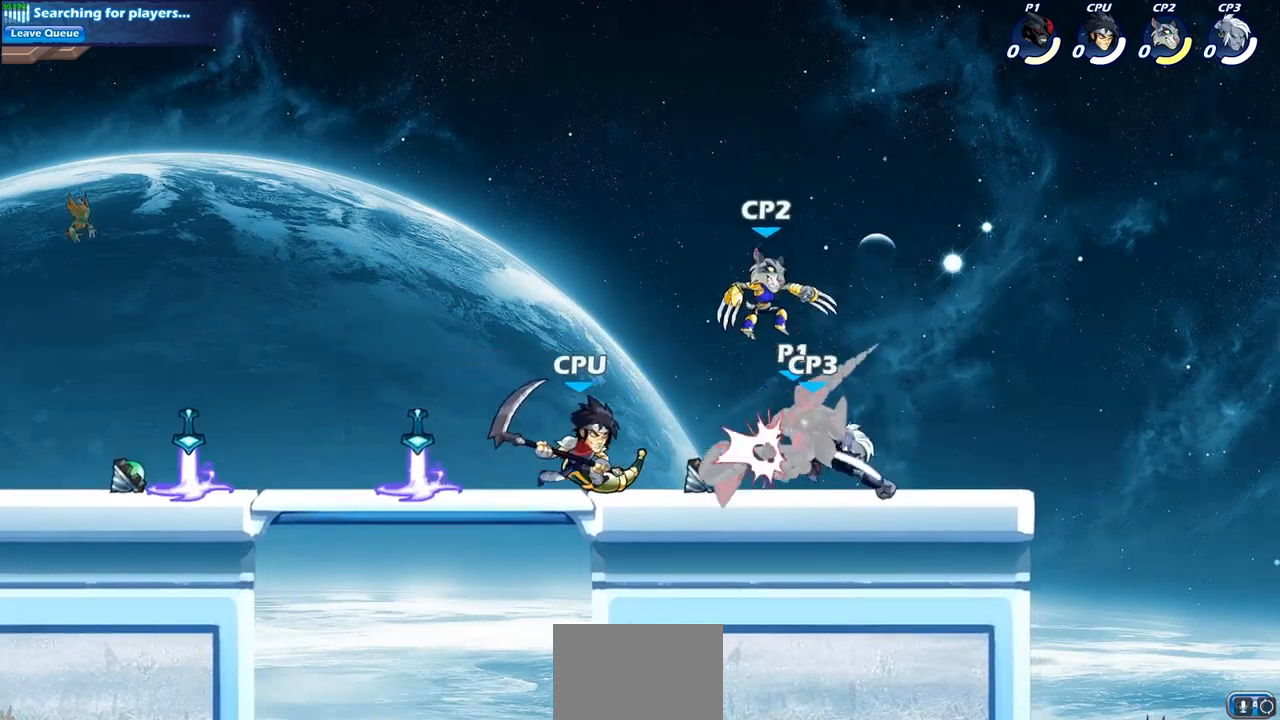
{"buttons": ["CROSS"], "left_stick": "right", "right_stick": "center", "events": [[183, "R2", "up"], [250, "left_stick", "center"], [317, "CROSS", "down"], [350, "left_stick", "right"]]}
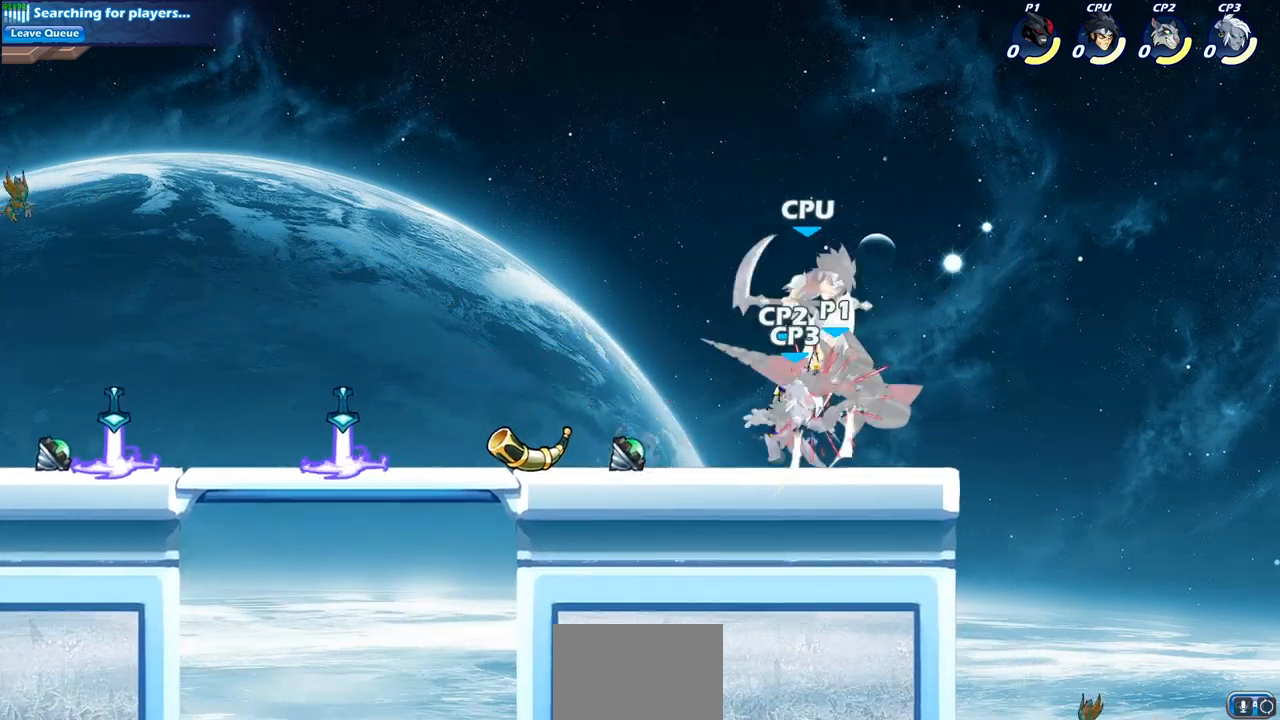
{"buttons": ["CROSS"], "left_stick": "right", "right_stick": "center", "events": [[17, "CROSS", "up"], [83, "CROSS", "down"], [183, "left_stick", "center"], [217, "CROSS", "up"], [350, "left_stick", "right"], [433, "CROSS", "down"]]}
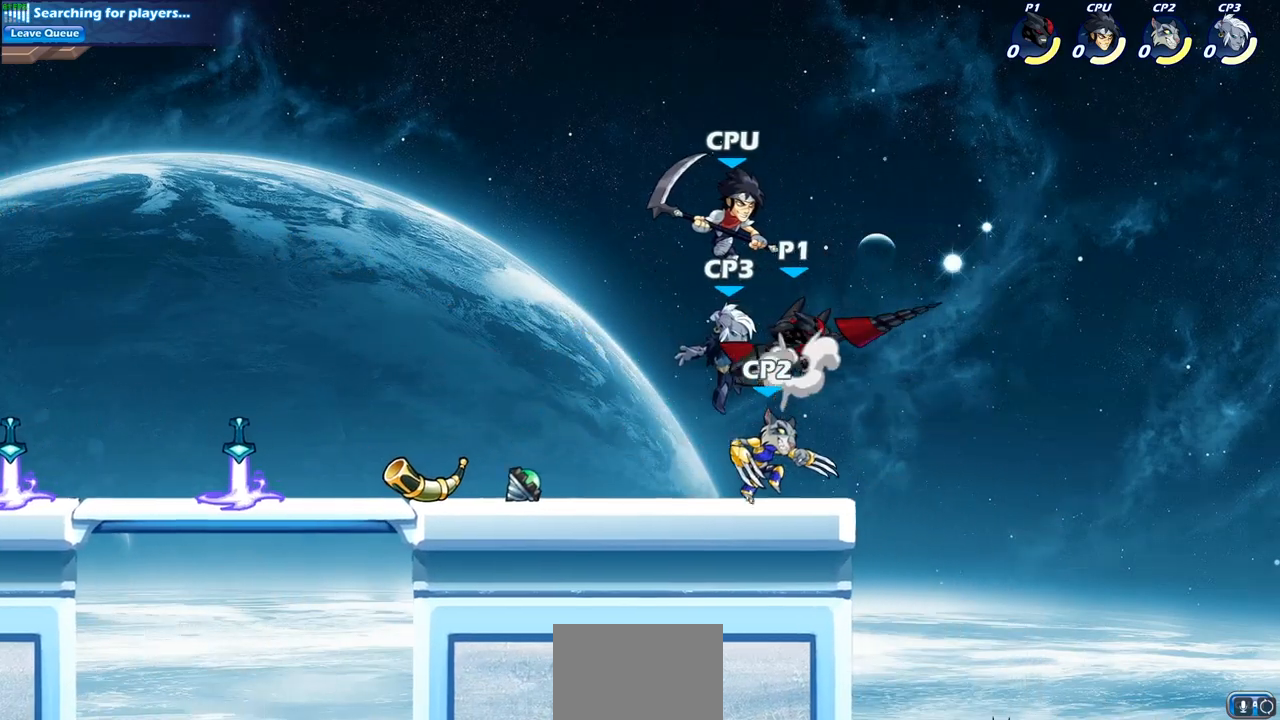
{"buttons": ["SQUARE"], "left_stick": "down-left", "right_stick": "center", "events": [[67, "CROSS", "up"], [233, "left_stick", "down-left"], [483, "SQUARE", "down"]]}
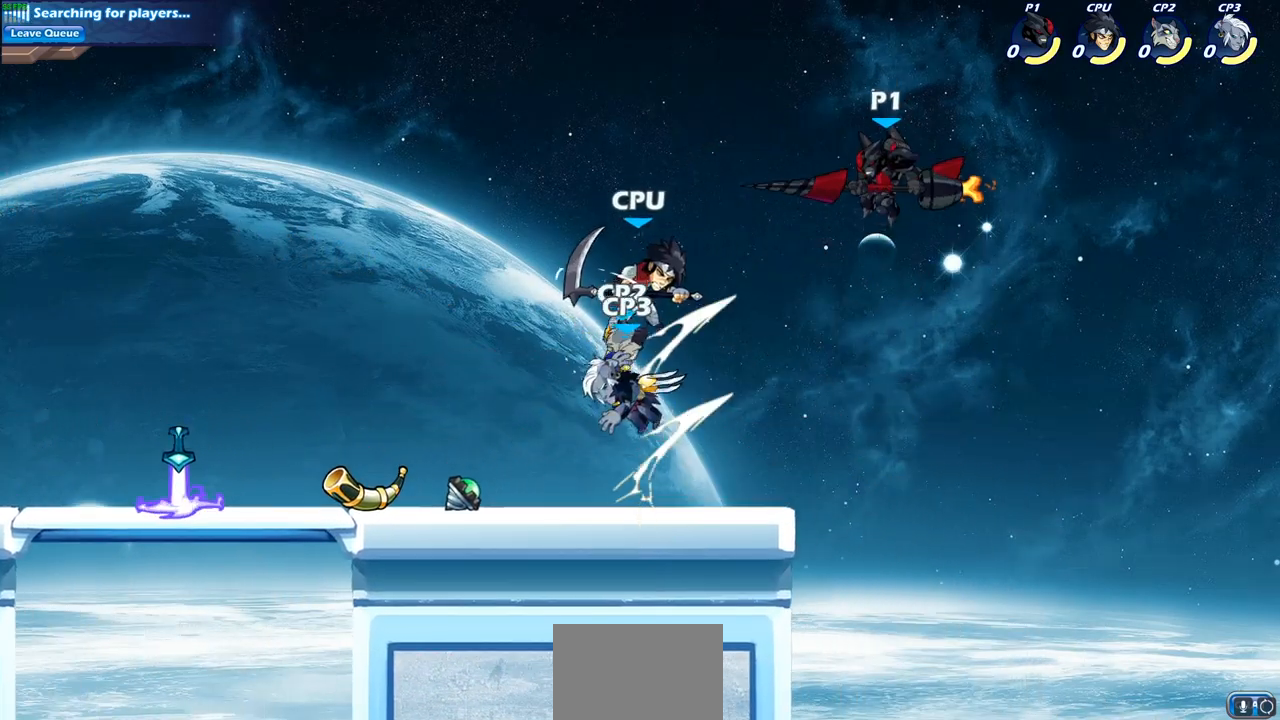
{"buttons": [], "left_stick": "right", "right_stick": "center", "events": [[133, "SQUARE", "up"], [350, "left_stick", "center"], [483, "left_stick", "right"]]}
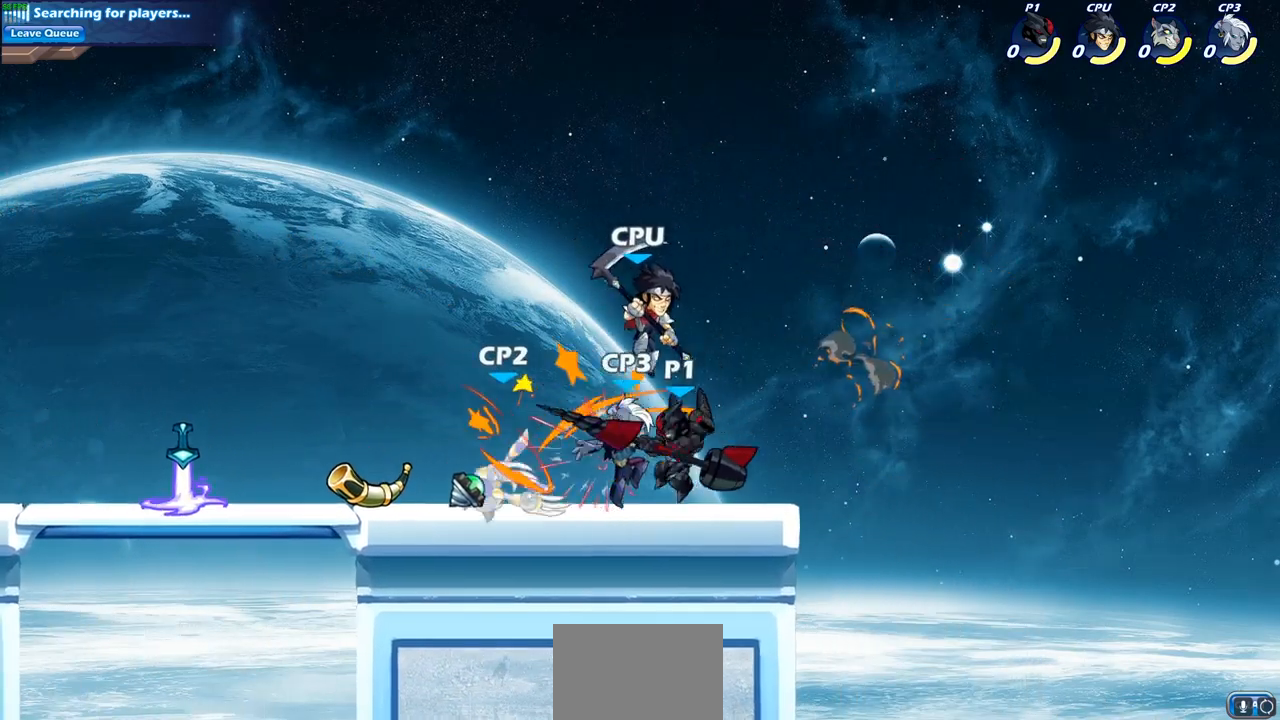
{"buttons": [], "left_stick": "center", "right_stick": "center", "events": [[333, "left_stick", "left"], [400, "SQUARE", "down"], [500, "SQUARE", "up"], [500, "left_stick", "center"]]}
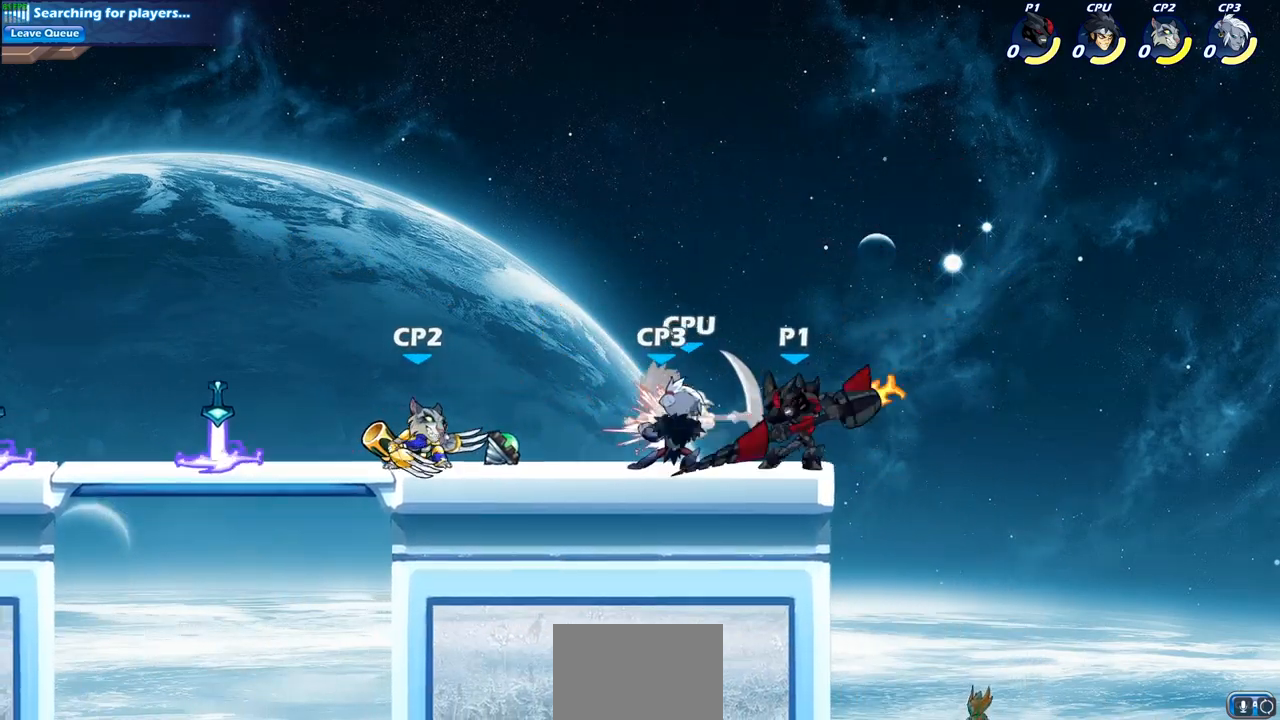
{"buttons": [], "left_stick": "down", "right_stick": "center", "events": [[350, "left_stick", "down"], [367, "CROSS", "down"], [417, "SQUARE", "down"], [467, "CROSS", "up"], [500, "SQUARE", "up"]]}
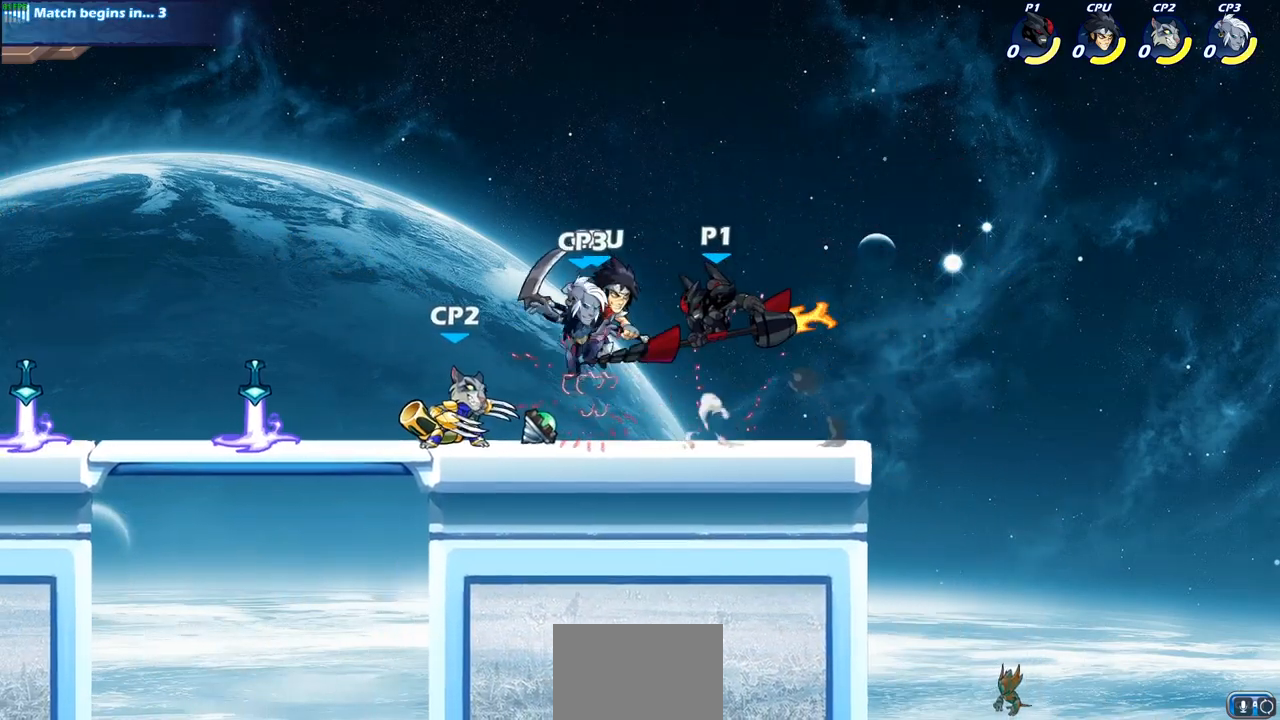
{"buttons": [], "left_stick": "left", "right_stick": "center", "events": [[33, "left_stick", "center"], [417, "left_stick", "left"]]}
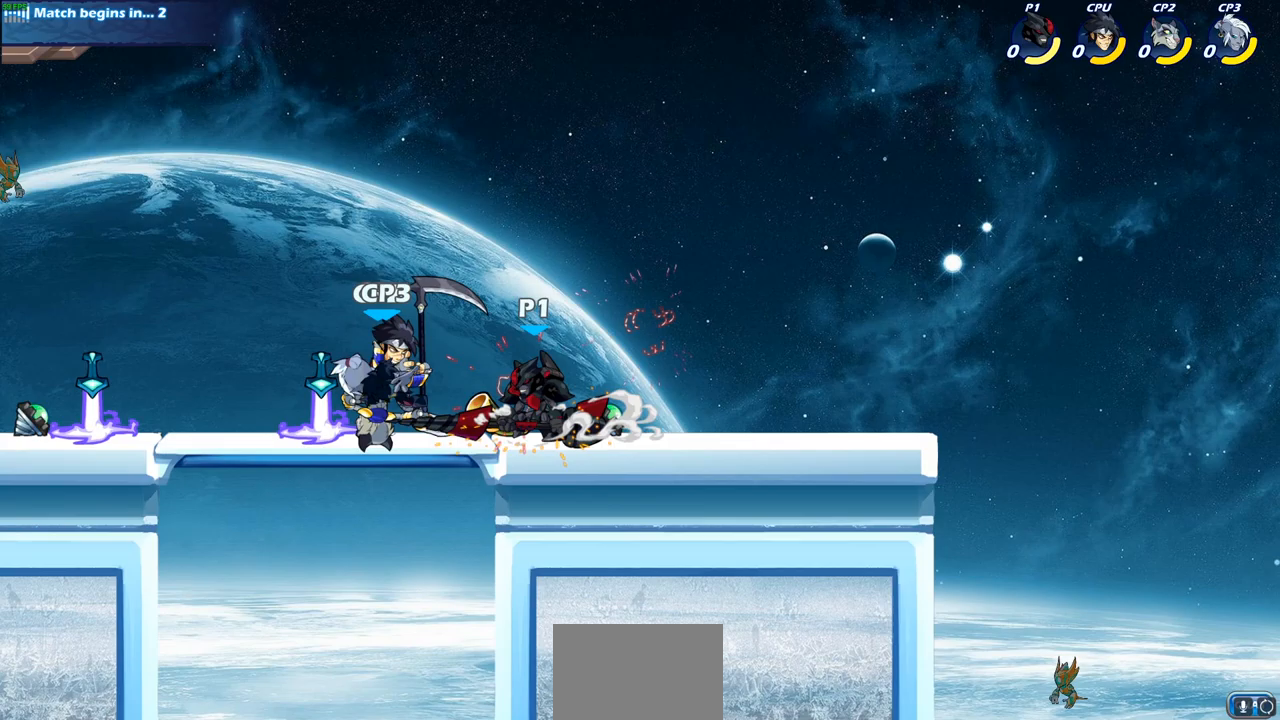
{"buttons": ["CROSS"], "left_stick": "down", "right_stick": "center", "events": [[17, "SQUARE", "down"], [83, "left_stick", "center"], [117, "SQUARE", "up"], [450, "CROSS", "down"], [450, "left_stick", "down"]]}
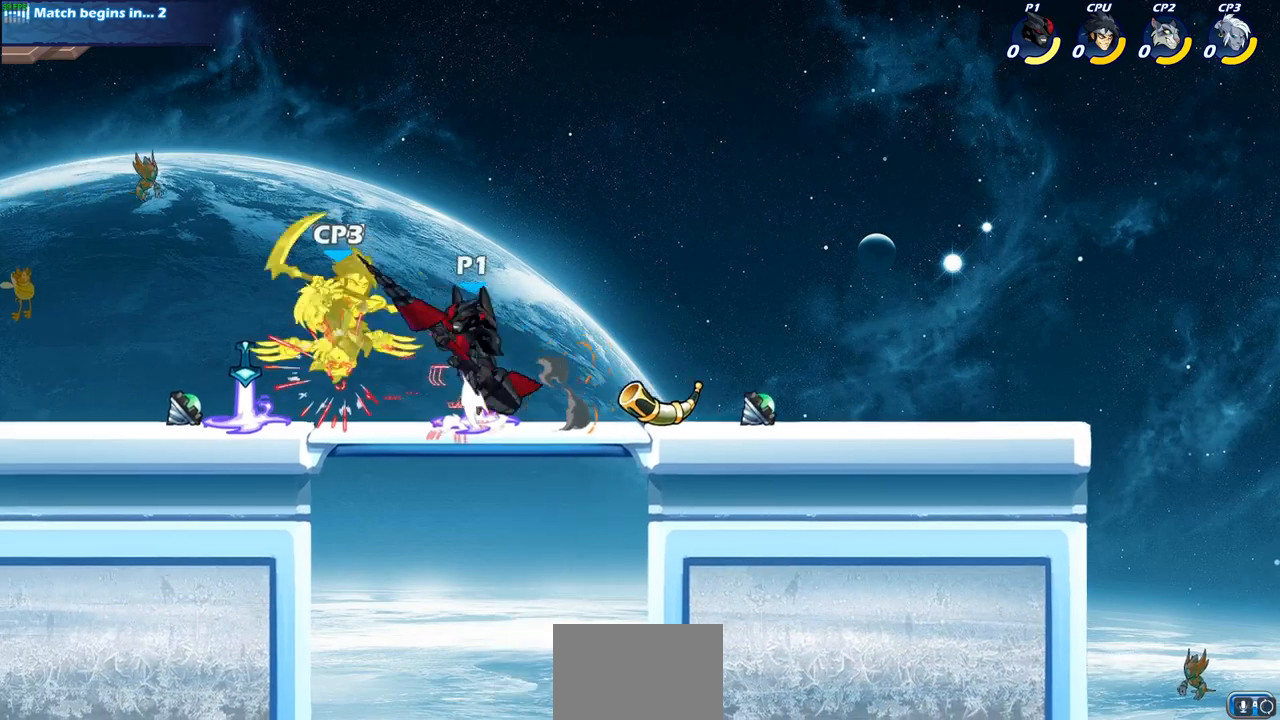
{"buttons": [], "left_stick": "left", "right_stick": "center", "events": [[17, "SQUARE", "down"], [67, "CROSS", "up"], [100, "SQUARE", "up"], [100, "left_stick", "center"], [433, "left_stick", "left"]]}
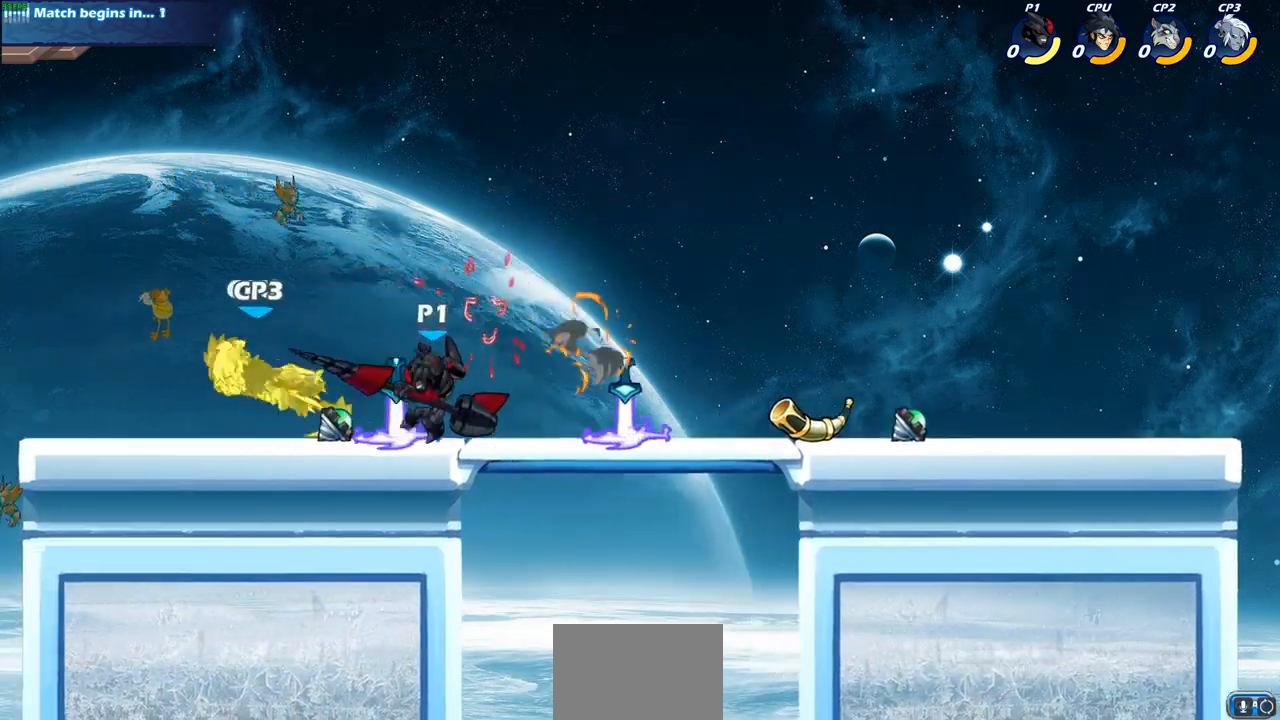
{"buttons": [], "left_stick": "left", "right_stick": "center", "events": [[83, "SQUARE", "down"], [200, "SQUARE", "up"], [400, "left_stick", "center"], [500, "left_stick", "left"]]}
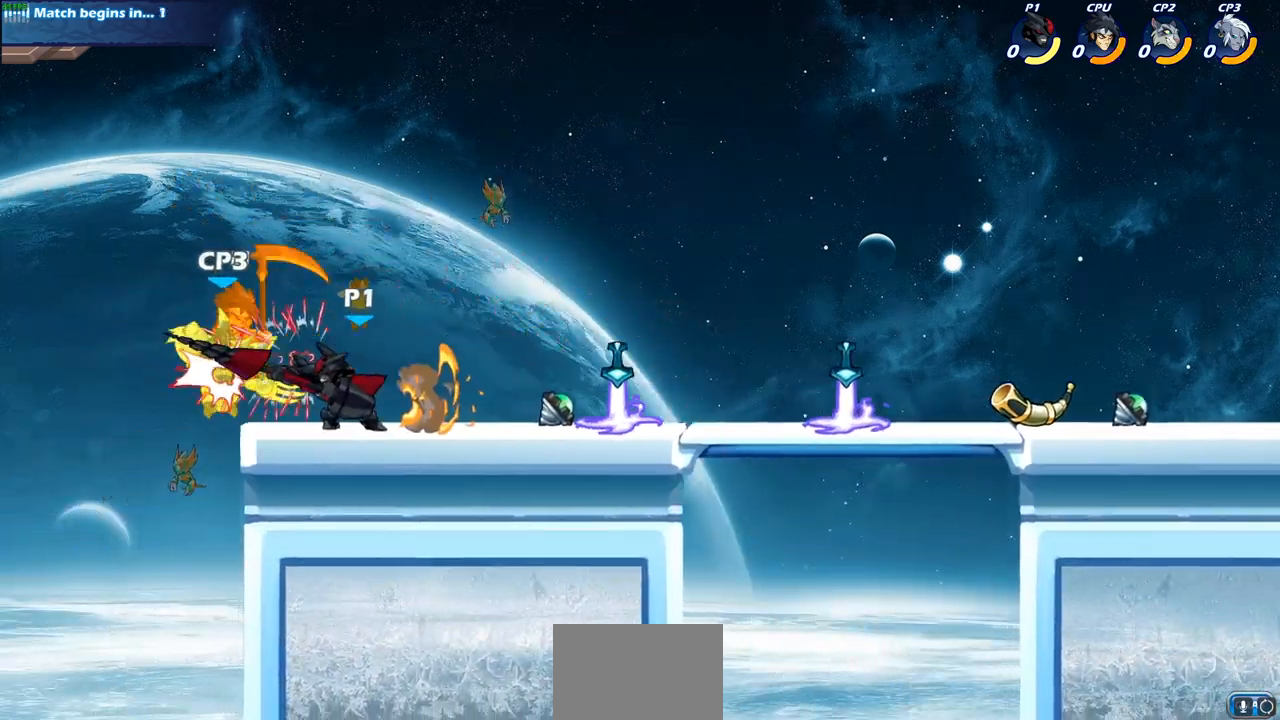
{"buttons": [], "left_stick": "left", "right_stick": "center", "events": [[33, "CROSS", "down"], [33, "left_stick", "down-left"], [83, "SQUARE", "down"], [183, "left_stick", "center"], [200, "CROSS", "up"], [200, "SQUARE", "up"], [450, "left_stick", "left"]]}
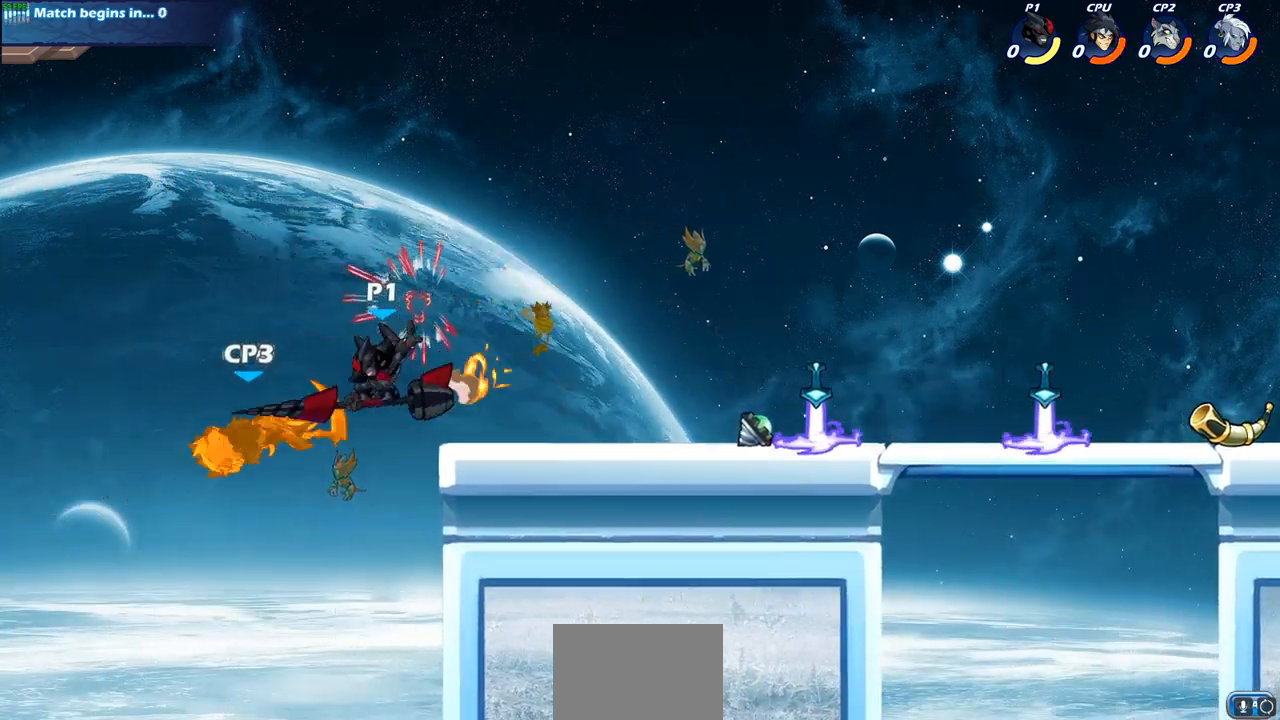
{"buttons": [], "left_stick": "left", "right_stick": "center", "events": [[183, "SQUARE", "down"], [317, "SQUARE", "up"]]}
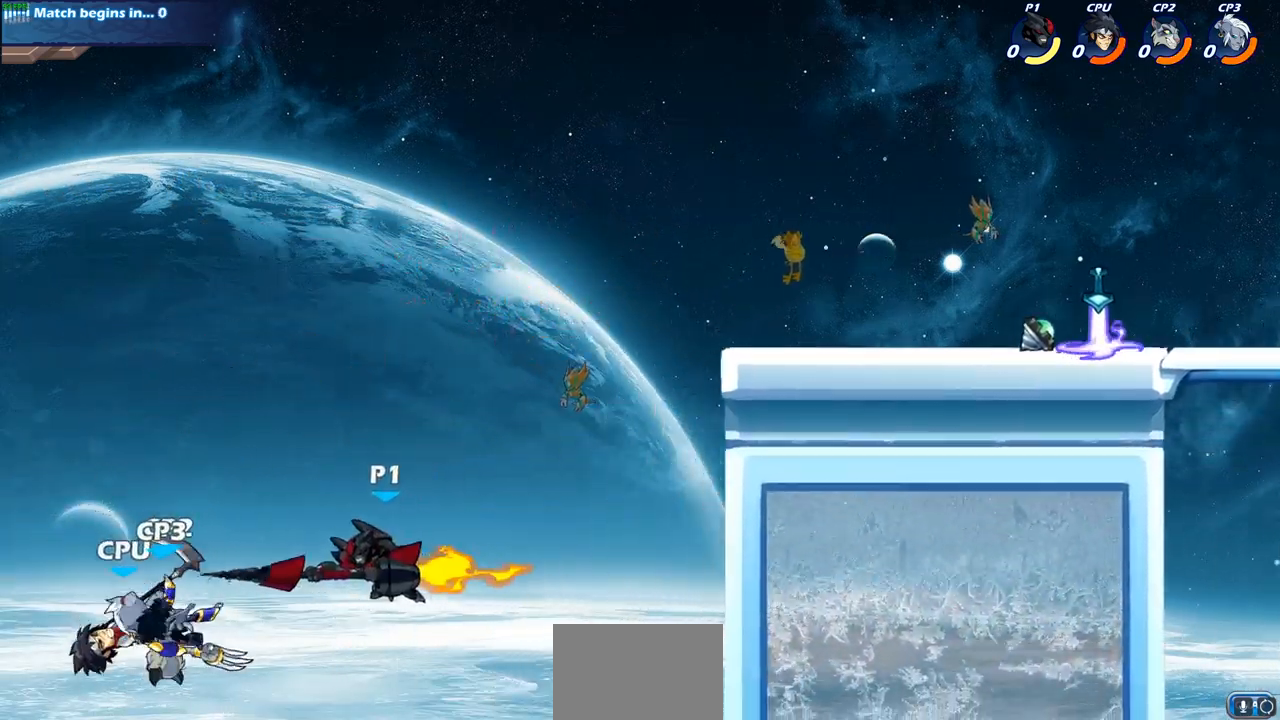
{"buttons": ["CROSS"], "left_stick": "right", "right_stick": "center", "events": [[267, "left_stick", "center"], [333, "left_stick", "right"], [467, "CROSS", "down"]]}
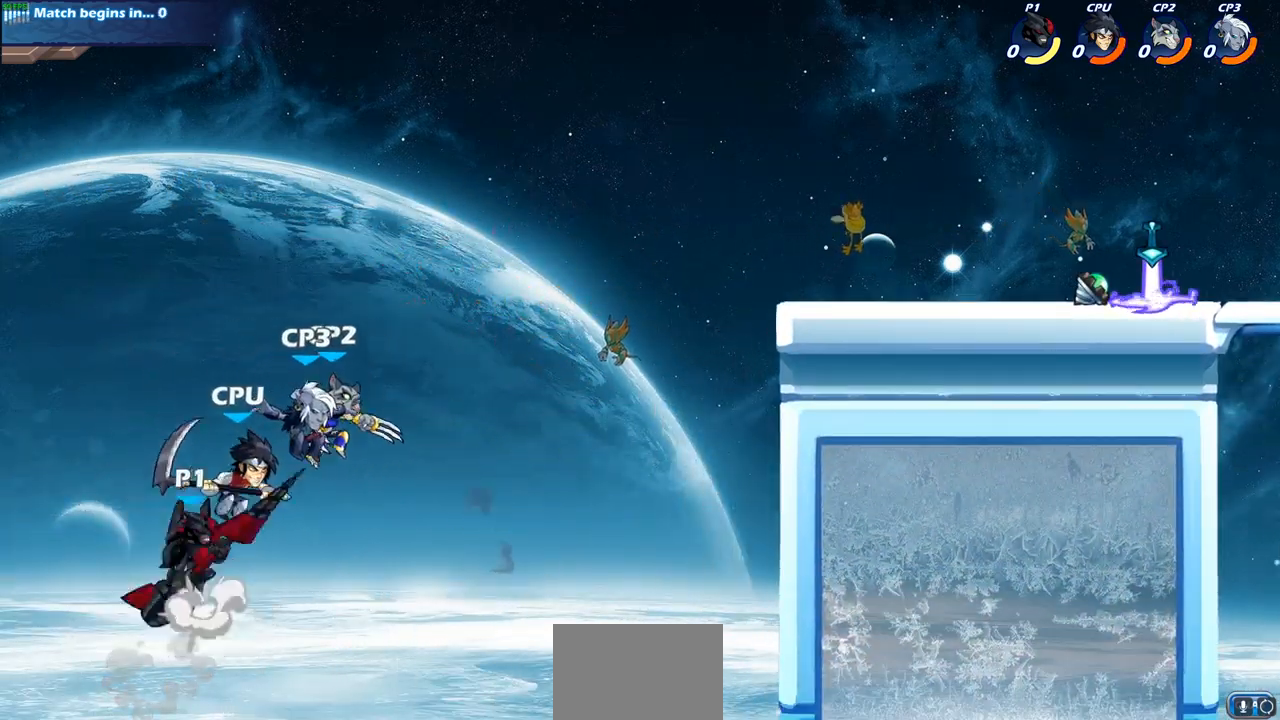
{"buttons": [], "left_stick": "right", "right_stick": "center", "events": [[83, "CROSS", "up"]]}
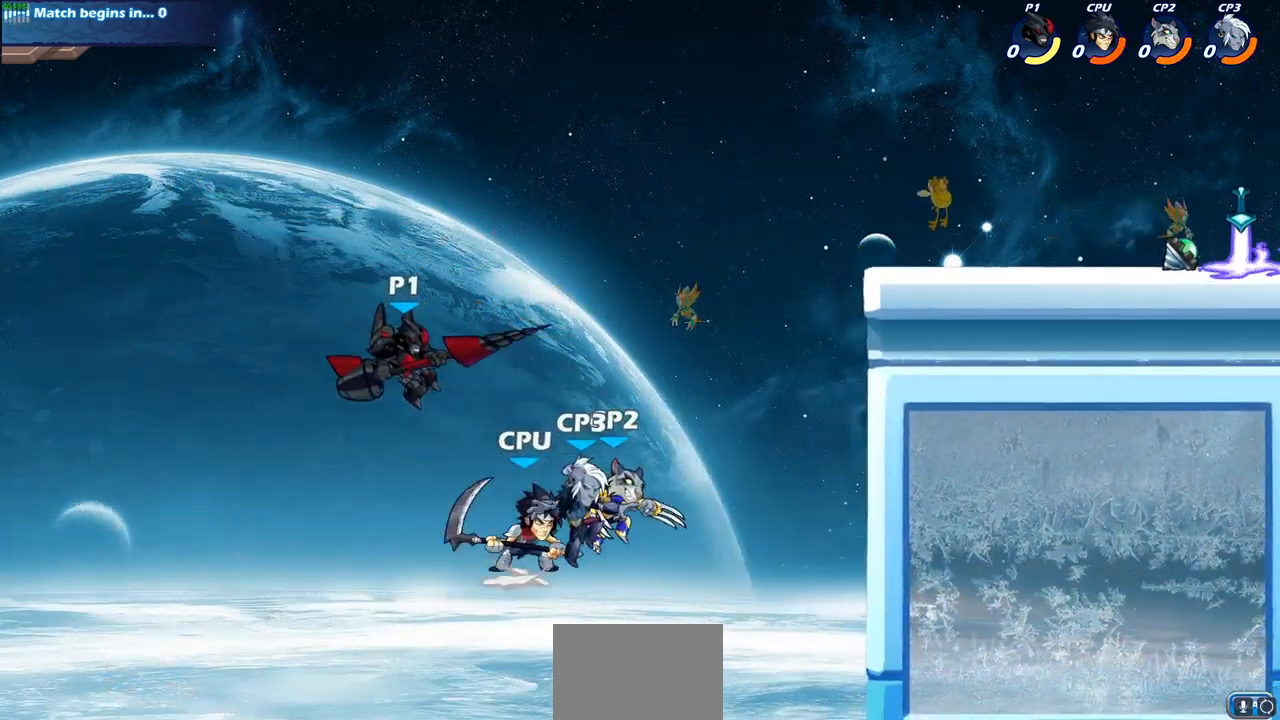
{"buttons": [], "left_stick": "center", "right_stick": "center", "events": [[83, "R1", "down"], [83, "R2", "down"], [117, "CIRCLE", "down"], [200, "CIRCLE", "up"], [200, "R1", "up"], [217, "R2", "up"], [300, "left_stick", "center"]]}